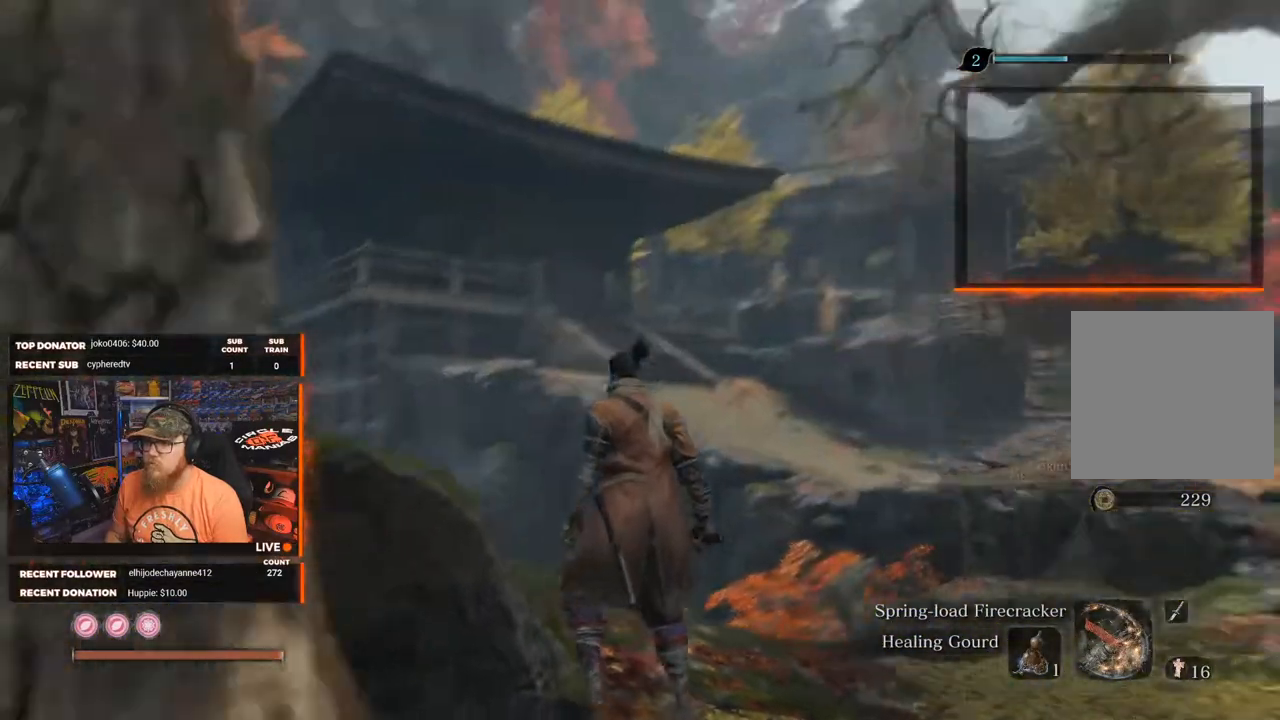
Gameplay with a controller (Xbox layout); each line is a JSON object with the inputs held at the frame after it. "events" lists button and stick changes between this image and that frame as [ms after this image, input, new state], when the widget could be followed in between.
{"buttons": [], "left_stick": "center", "right_stick": "center", "events": [[33, "right_stick", "center"]]}
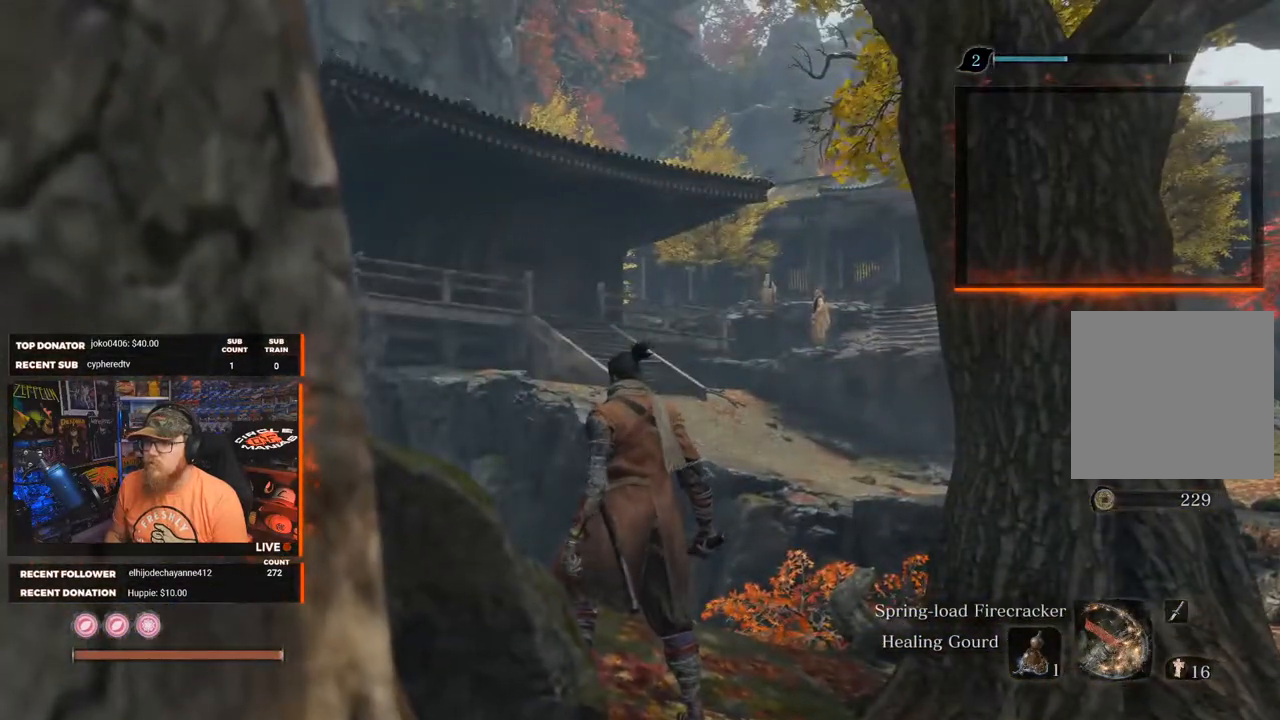
{"buttons": [], "left_stick": "center", "right_stick": "right", "events": [[333, "right_stick", "right"]]}
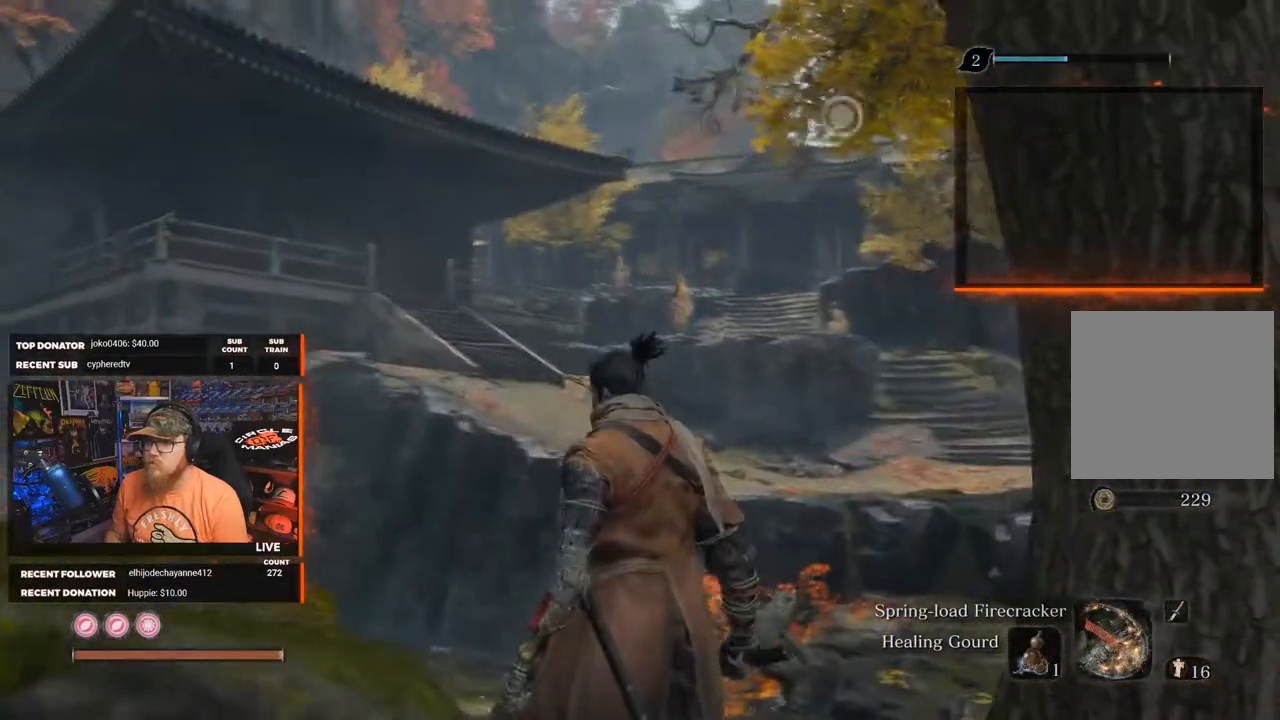
{"buttons": [], "left_stick": "center", "right_stick": "down-left", "events": [[50, "right_stick", "center"], [133, "right_stick", "down-left"]]}
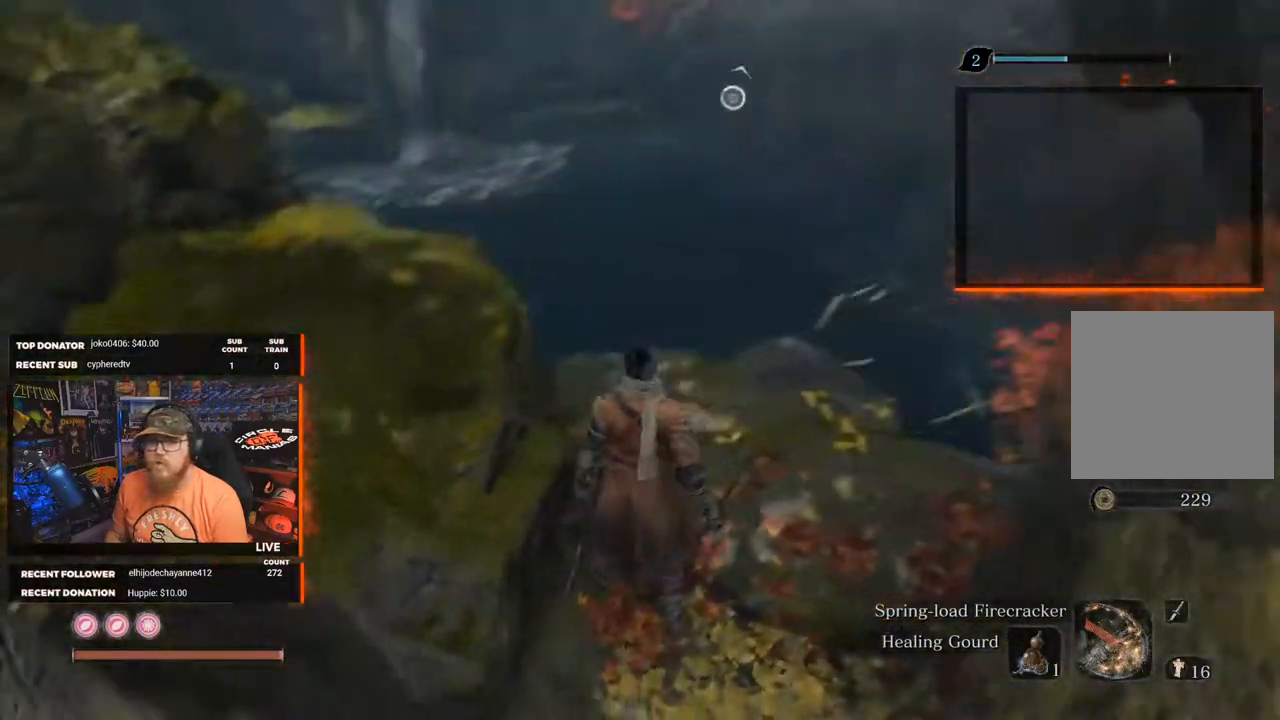
{"buttons": [], "left_stick": "up", "right_stick": "center", "events": [[50, "left_stick", "up"], [83, "right_stick", "center"], [350, "right_stick", "down"], [467, "right_stick", "center"]]}
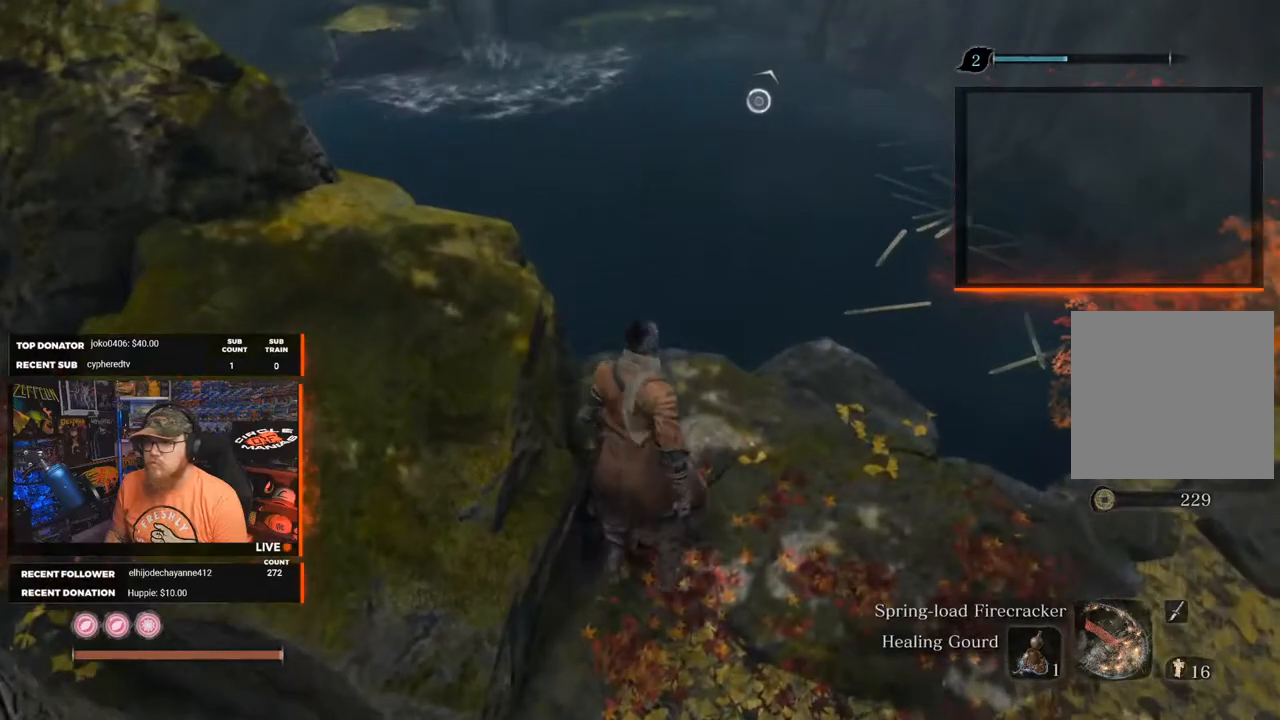
{"buttons": [], "left_stick": "up", "right_stick": "down", "events": [[150, "right_stick", "down"]]}
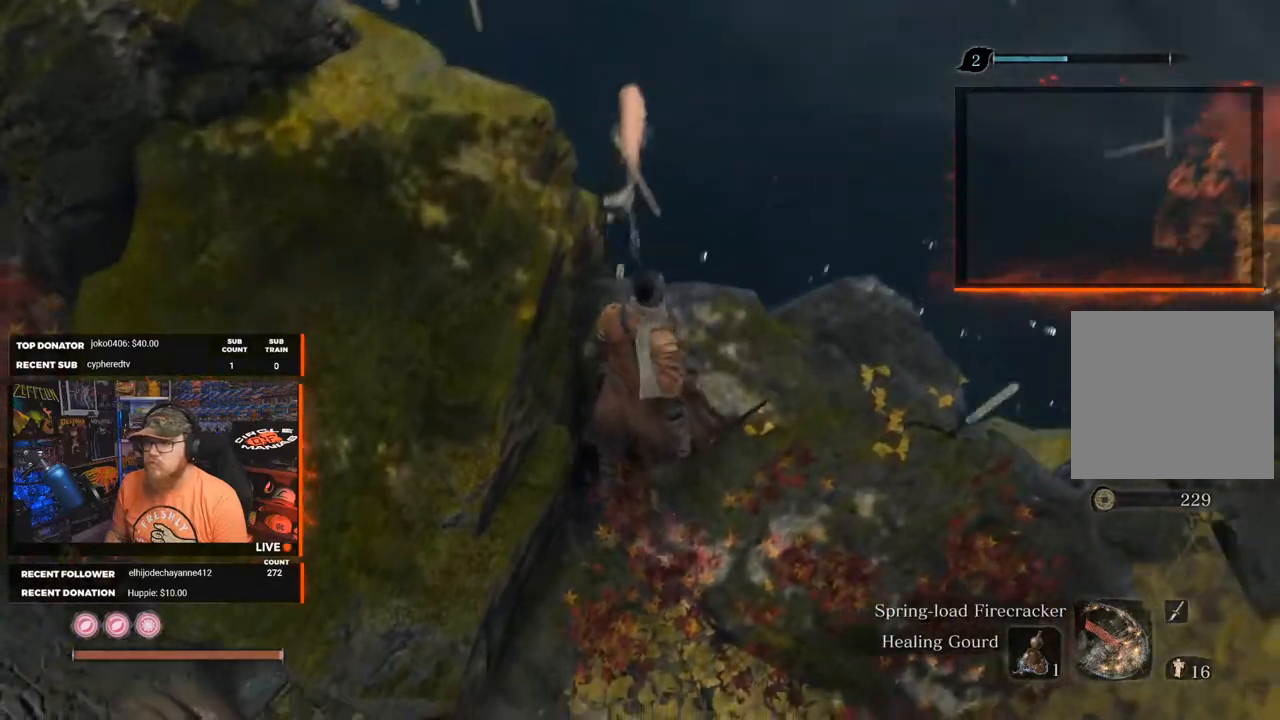
{"buttons": [], "left_stick": "center", "right_stick": "center", "events": [[50, "right_stick", "center"], [417, "left_stick", "center"]]}
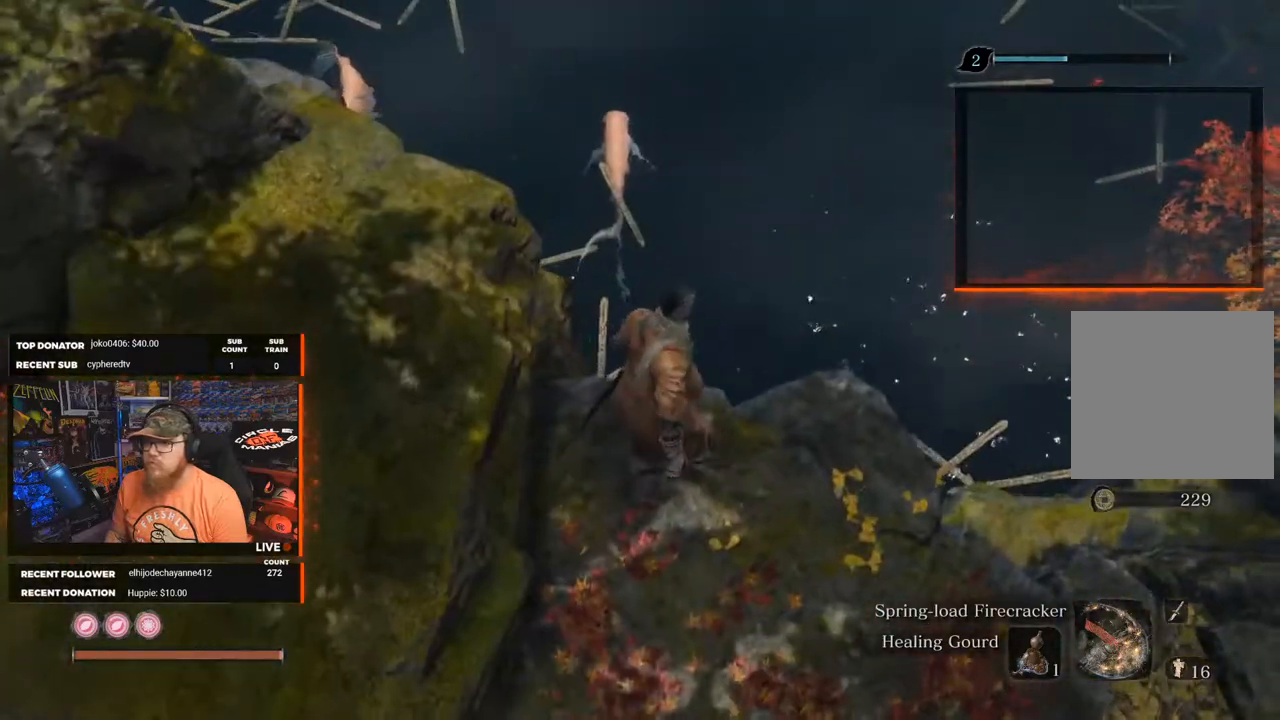
{"buttons": [], "left_stick": "center", "right_stick": "center", "events": [[183, "right_stick", "down-left"], [400, "right_stick", "center"]]}
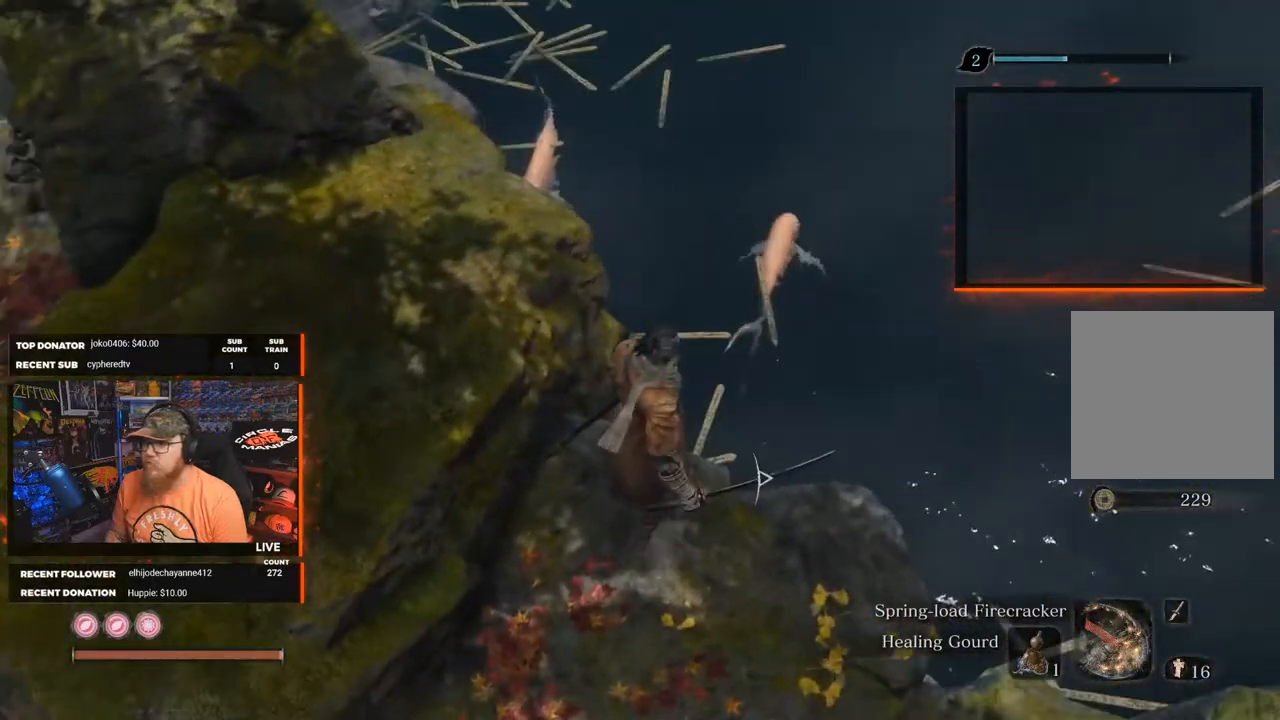
{"buttons": [], "left_stick": "center", "right_stick": "center", "events": [[167, "R3", "down"], [250, "R3", "up"]]}
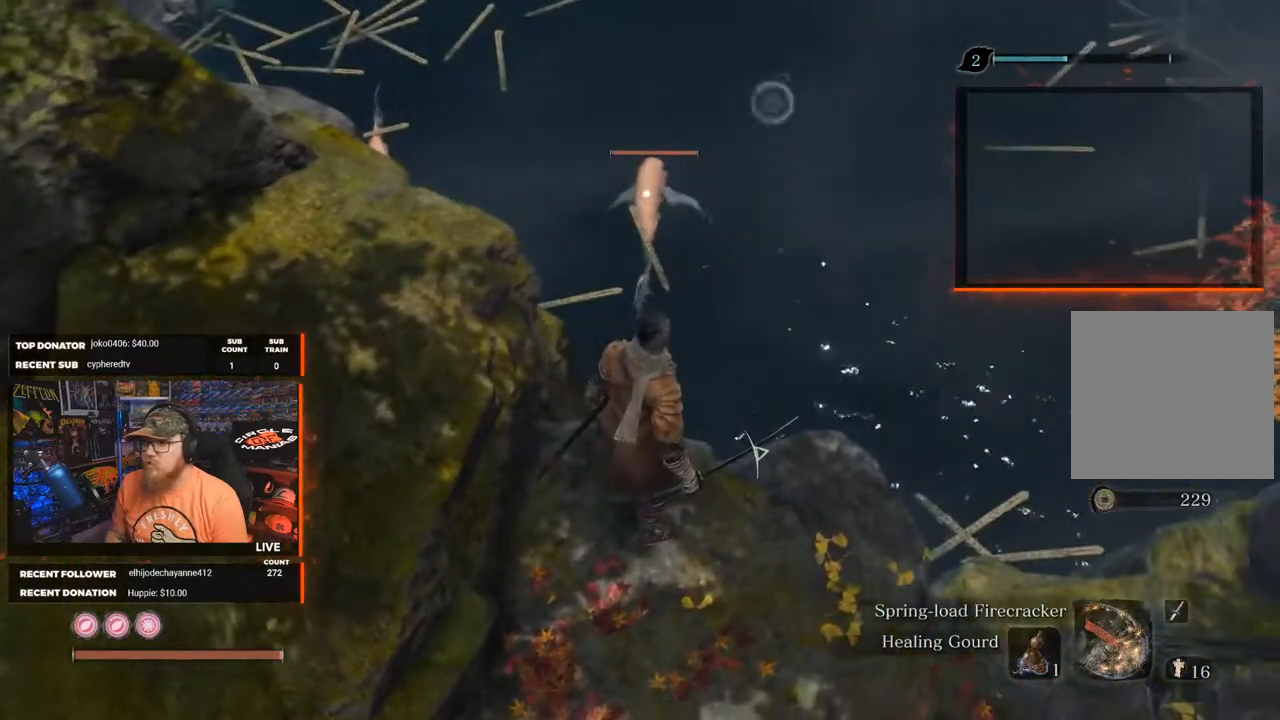
{"buttons": ["A"], "left_stick": "up", "right_stick": "center", "events": [[100, "left_stick", "up"], [217, "A", "down"]]}
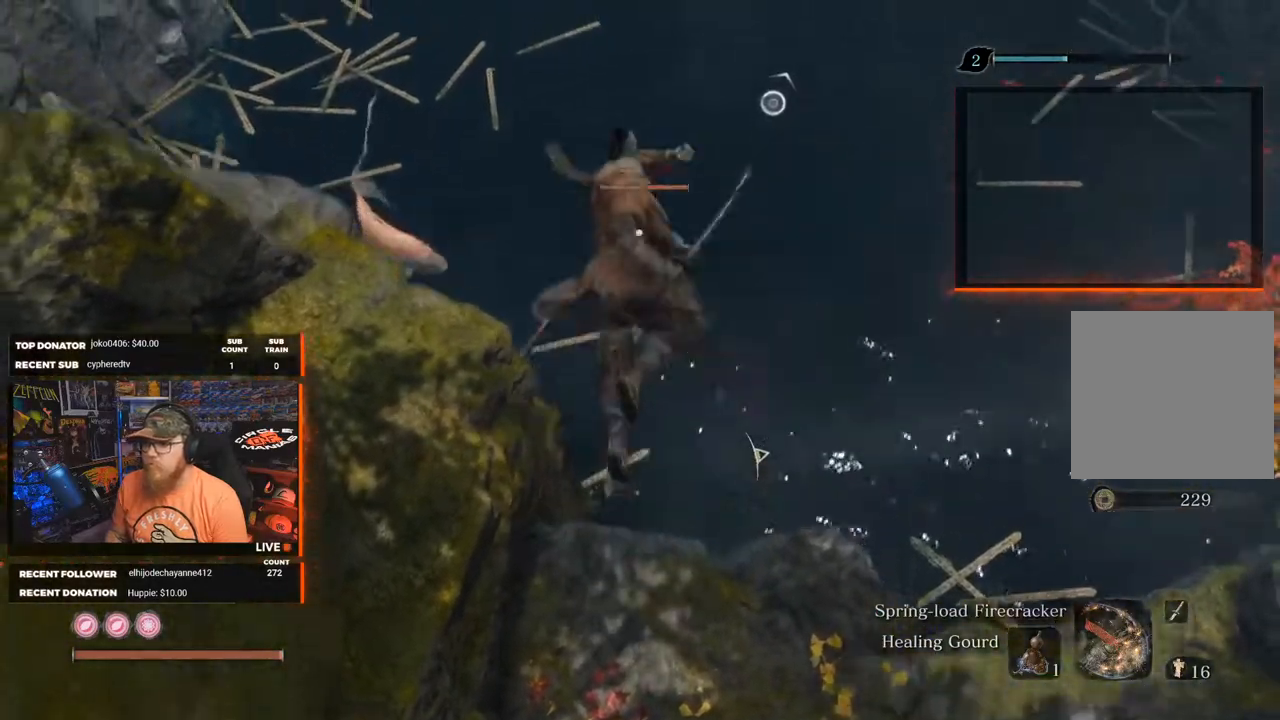
{"buttons": [], "left_stick": "up", "right_stick": "center", "events": [[283, "A", "up"]]}
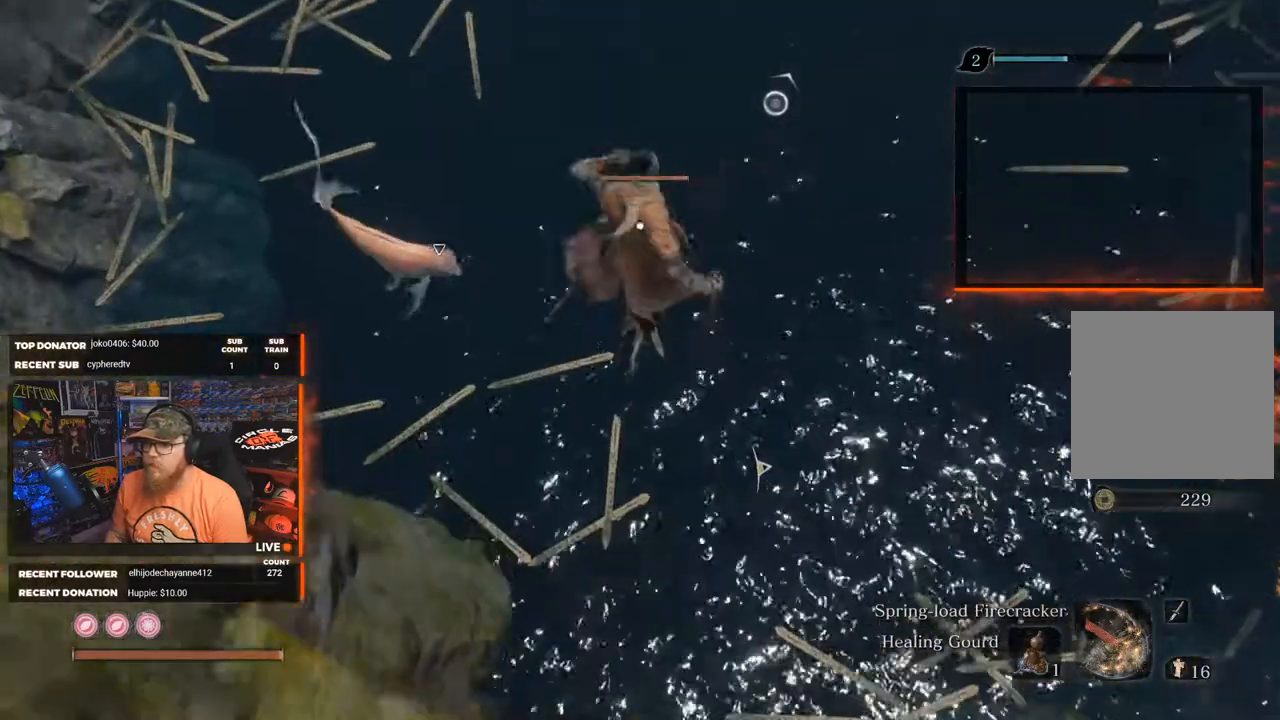
{"buttons": [], "left_stick": "up", "right_stick": "center", "events": [[350, "R1", "down"], [450, "R1", "up"]]}
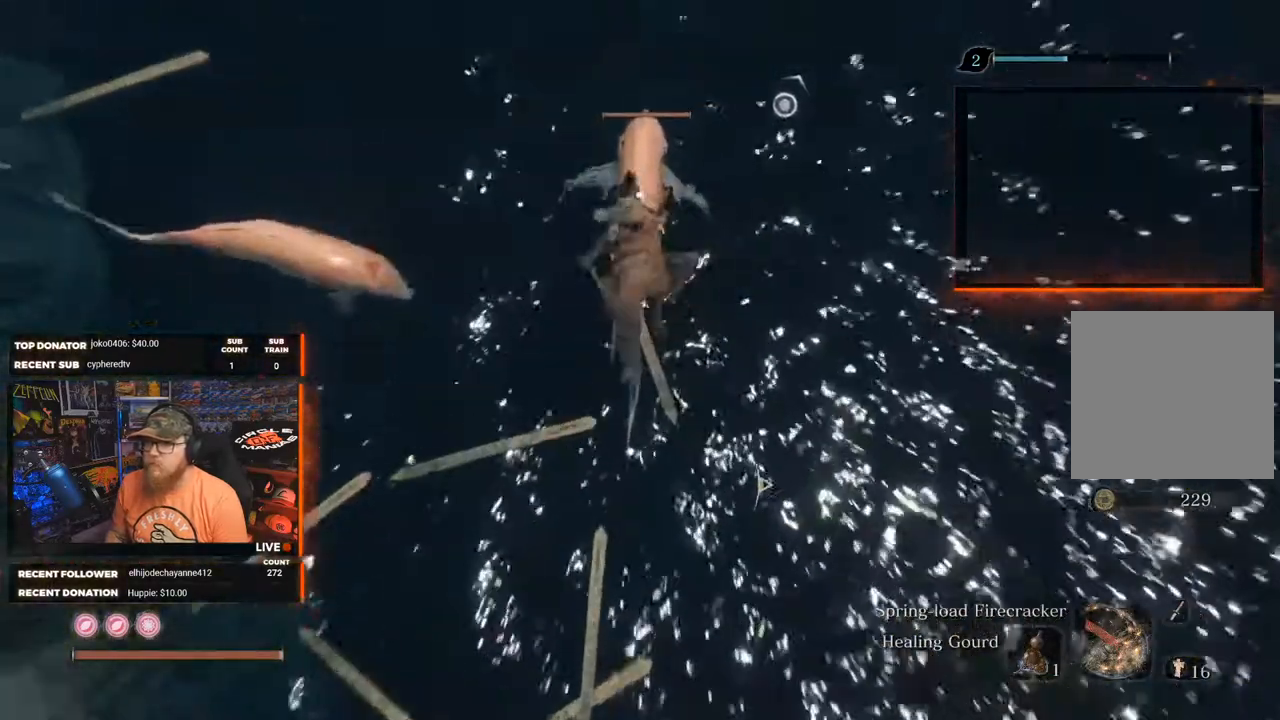
{"buttons": ["R1", "R3"], "left_stick": "left", "right_stick": "left", "events": [[33, "R1", "down"], [67, "left_stick", "up-left"], [100, "R1", "up"], [167, "R1", "down"], [250, "R1", "up"], [250, "left_stick", "left"], [333, "R1", "down"], [367, "right_stick", "left"], [383, "R3", "down"]]}
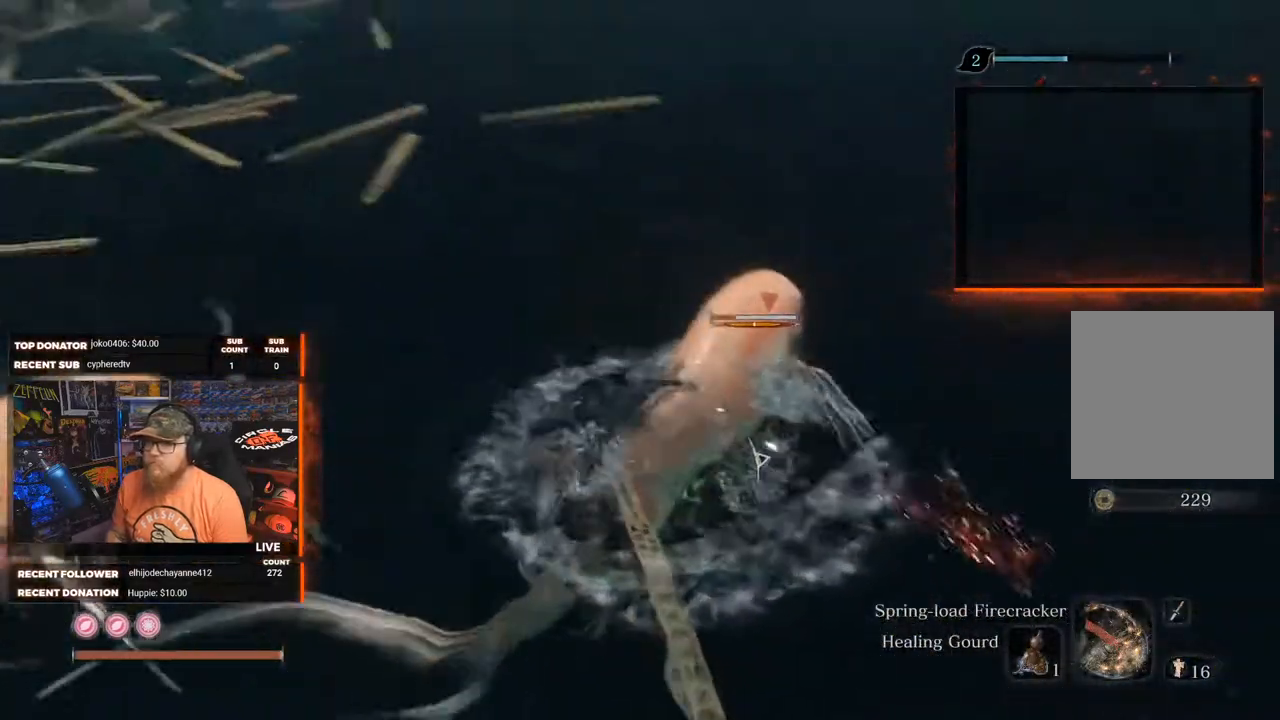
{"buttons": ["R1"], "left_stick": "up", "right_stick": "center", "events": [[50, "R1", "up"], [67, "R3", "up"], [283, "R1", "down"], [417, "R1", "up"], [433, "right_stick", "center"], [450, "left_stick", "up"], [500, "R1", "down"]]}
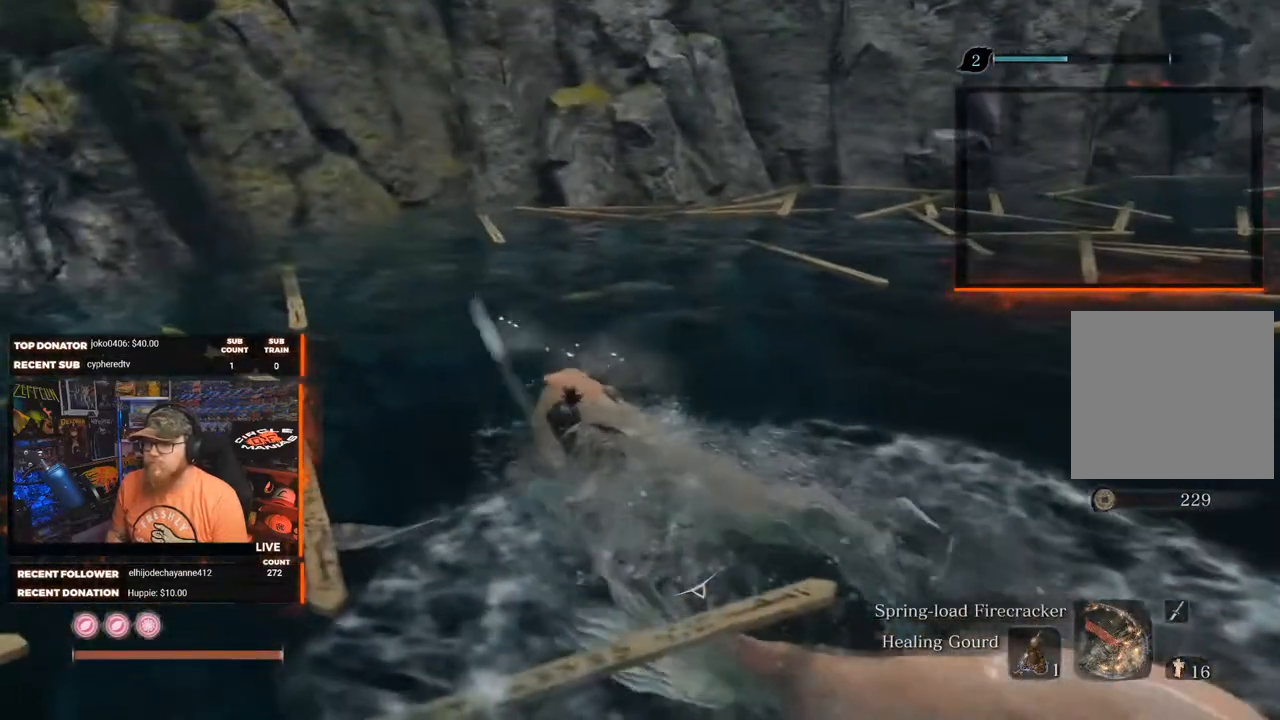
{"buttons": ["R1"], "left_stick": "right", "right_stick": "center", "events": [[83, "R1", "up"], [150, "R1", "down"], [217, "left_stick", "right"], [250, "R1", "up"], [317, "R1", "down"], [417, "R1", "up"], [467, "R1", "down"]]}
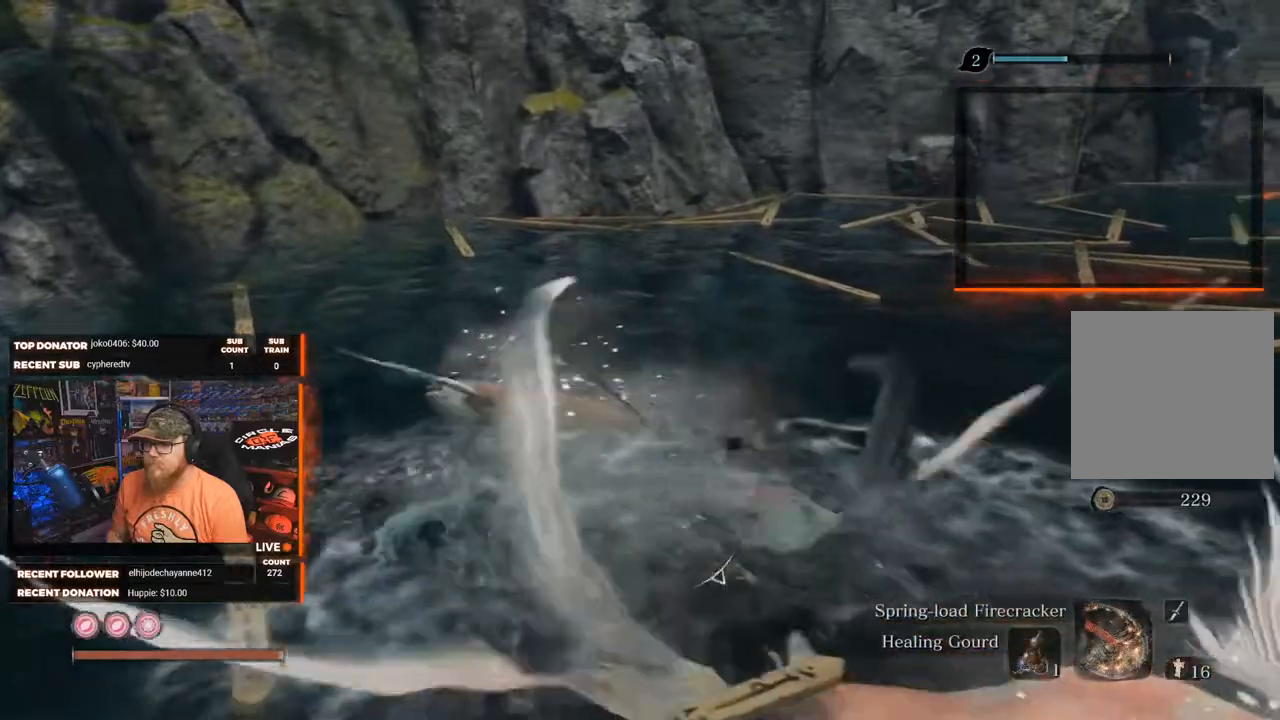
{"buttons": ["R1"], "left_stick": "right", "right_stick": "right", "events": [[50, "right_stick", "down-right"], [67, "left_stick", "down-right"], [83, "R1", "up"], [133, "R1", "down"], [250, "R1", "up"], [333, "R1", "down"], [333, "right_stick", "right"], [417, "R1", "up"], [500, "R1", "down"], [500, "left_stick", "right"]]}
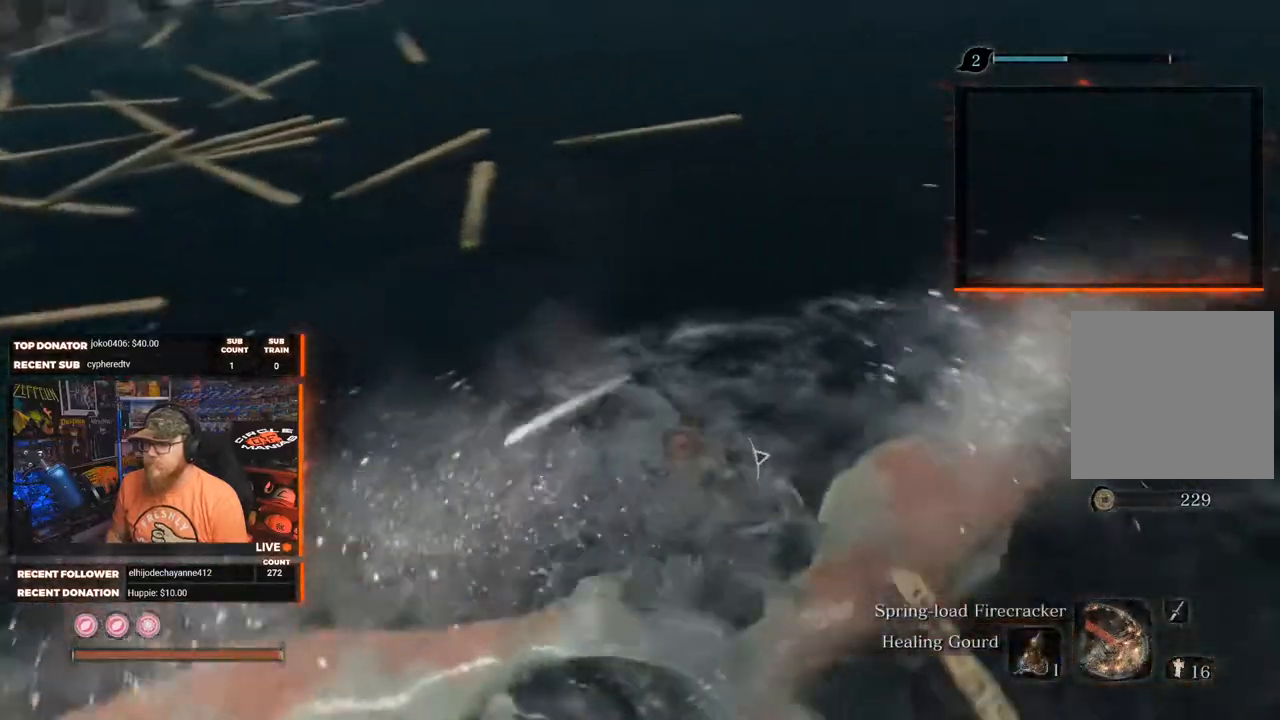
{"buttons": [], "left_stick": "down-left", "right_stick": "left", "events": [[83, "R1", "up"], [83, "right_stick", "center"], [150, "R1", "down"], [233, "R1", "up"], [317, "R1", "down"], [417, "R1", "up"], [450, "left_stick", "down-left"], [500, "right_stick", "left"]]}
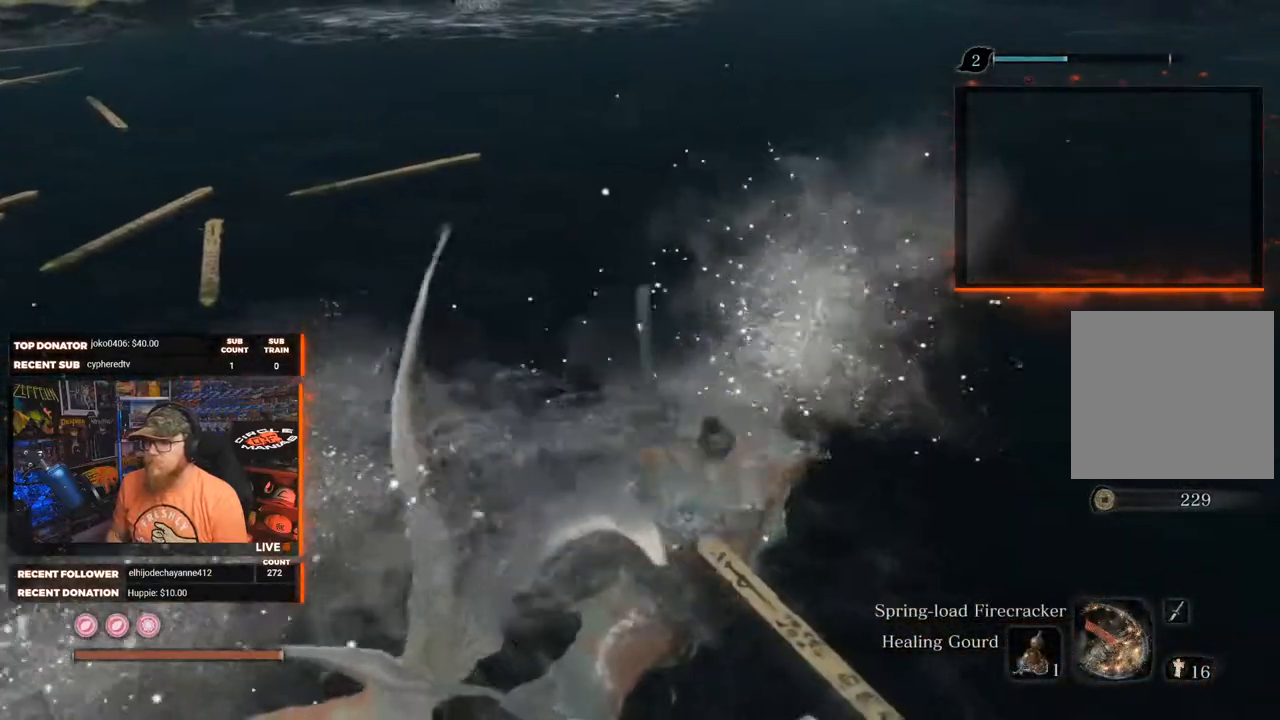
{"buttons": [], "left_stick": "left", "right_stick": "left", "events": [[100, "R1", "down"], [183, "left_stick", "left"], [250, "R1", "up"], [317, "R1", "down"], [433, "R1", "up"]]}
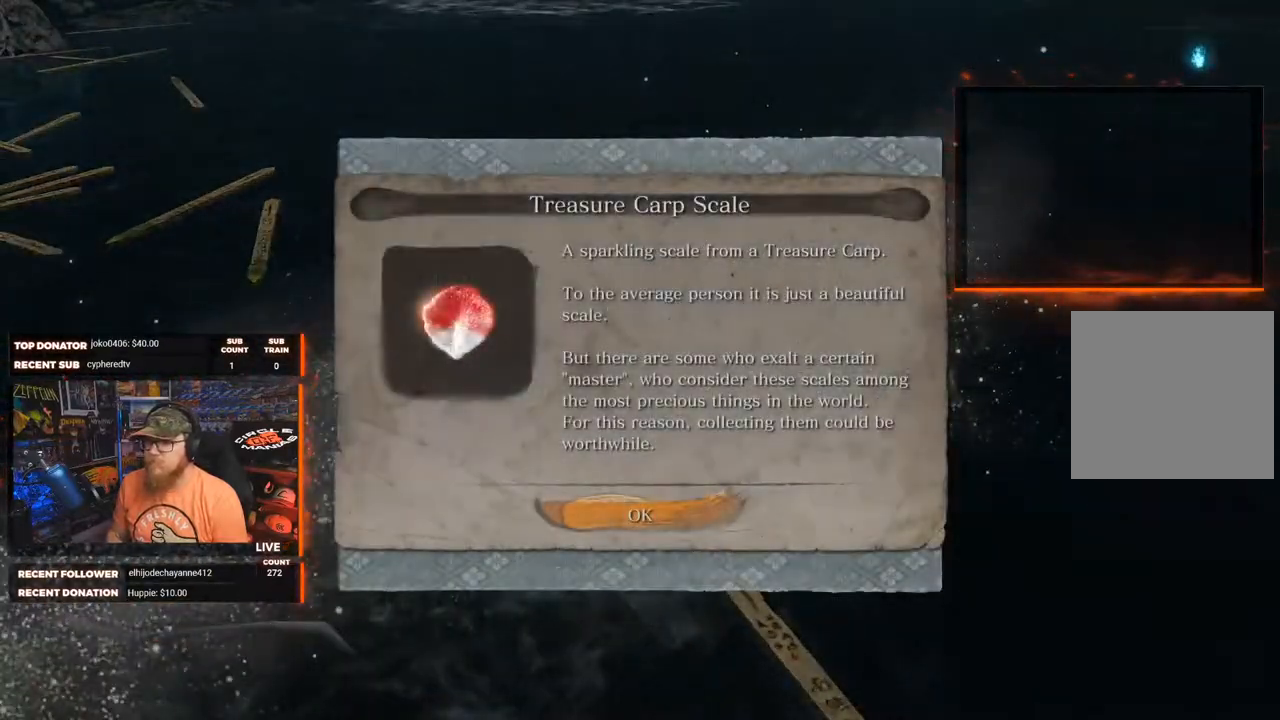
{"buttons": [], "left_stick": "left", "right_stick": "left", "events": [[50, "right_stick", "center"], [150, "A", "down"], [267, "A", "up"], [367, "right_stick", "left"]]}
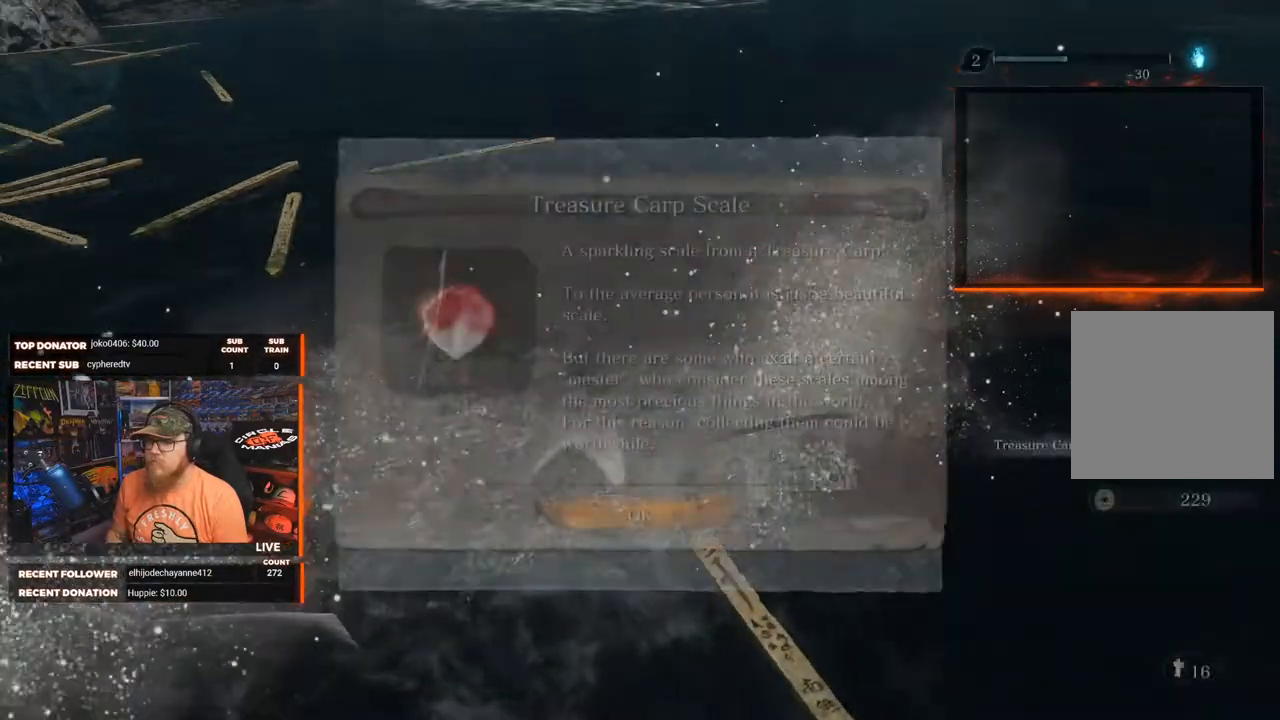
{"buttons": ["A"], "left_stick": "left", "right_stick": "center", "events": [[167, "R1", "down"], [300, "R1", "up"], [367, "right_stick", "center"], [500, "A", "down"]]}
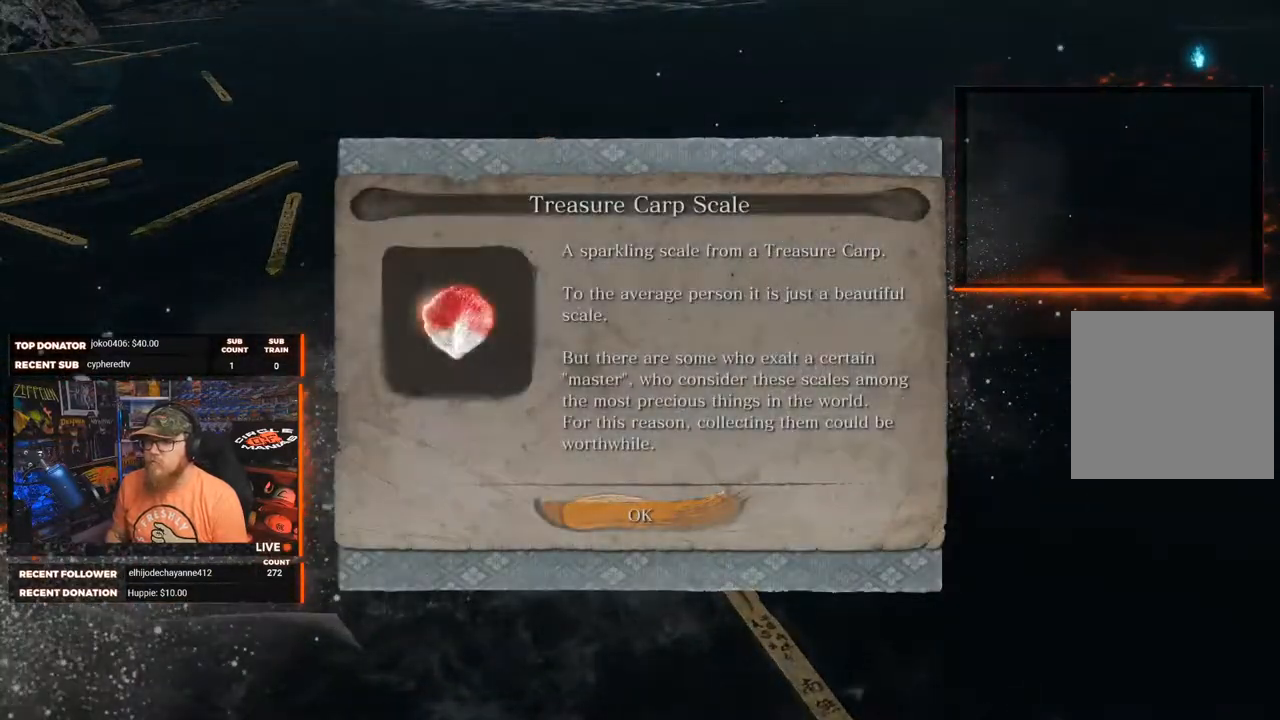
{"buttons": [], "left_stick": "up-left", "right_stick": "up", "events": [[117, "A", "up"], [417, "left_stick", "up-left"], [450, "right_stick", "up"]]}
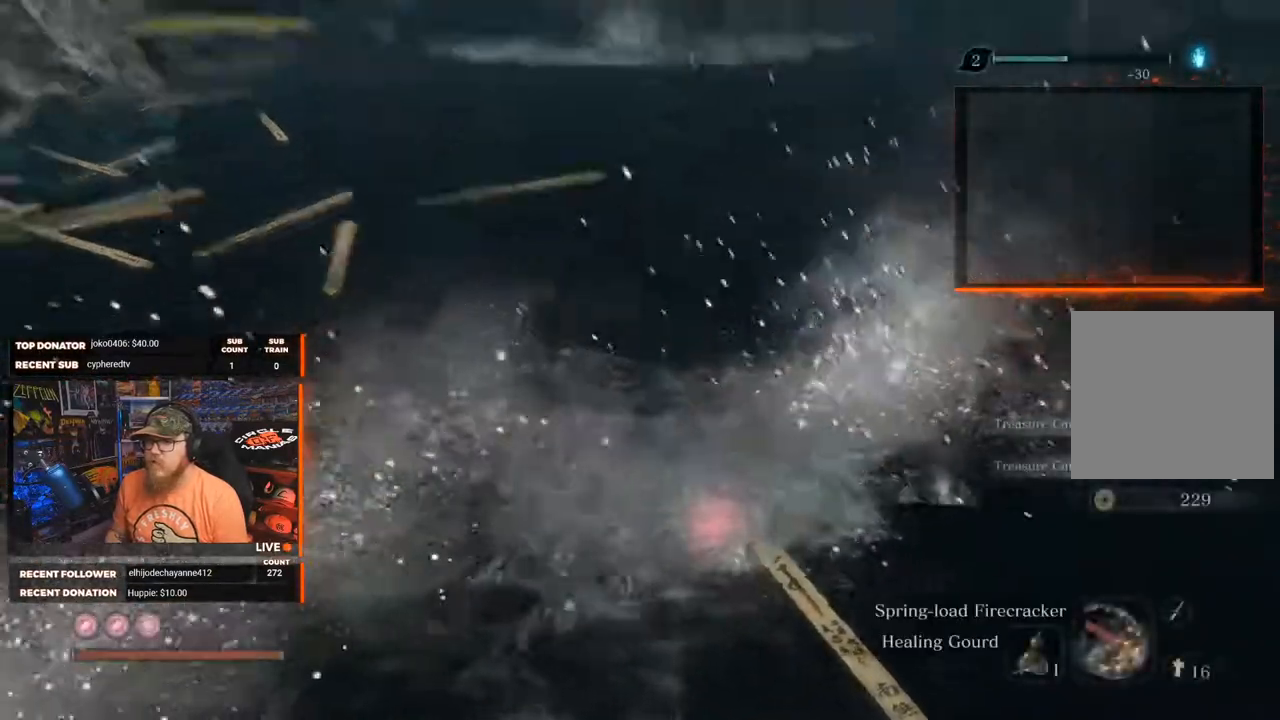
{"buttons": [], "left_stick": "up", "right_stick": "center", "events": [[267, "right_stick", "center"], [300, "left_stick", "up"]]}
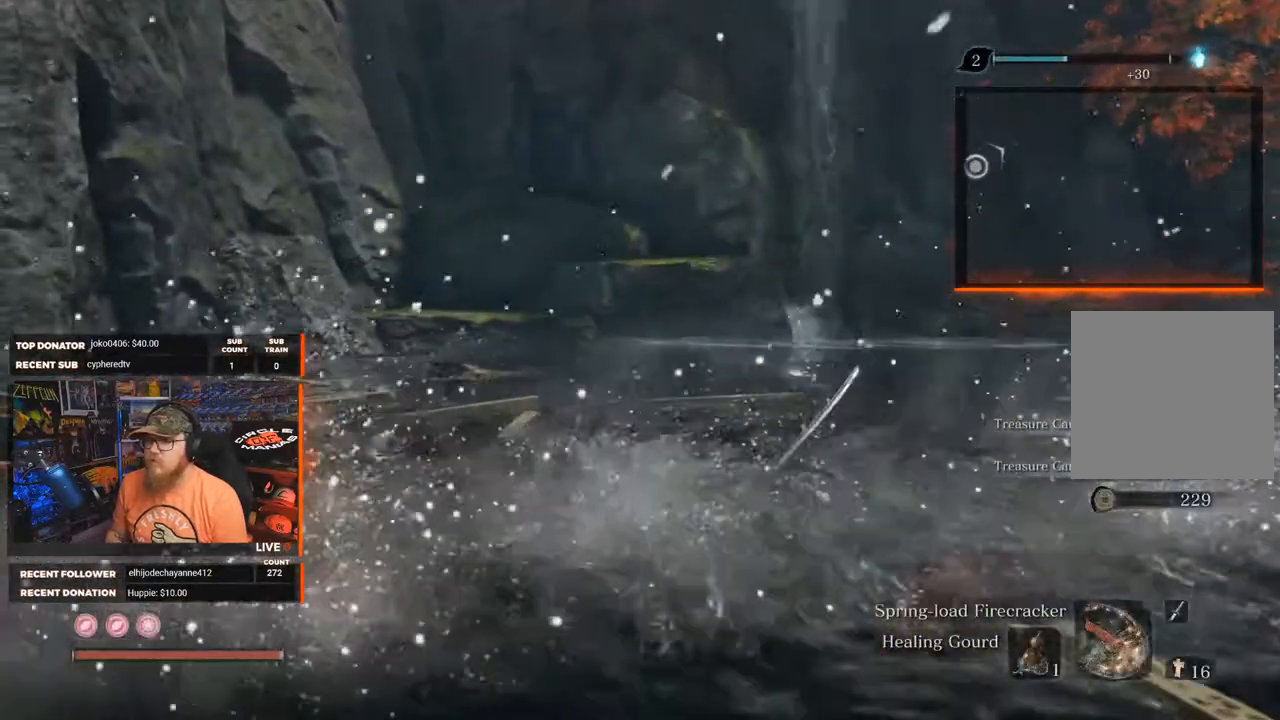
{"buttons": [], "left_stick": "up", "right_stick": "right", "events": [[233, "right_stick", "right"]]}
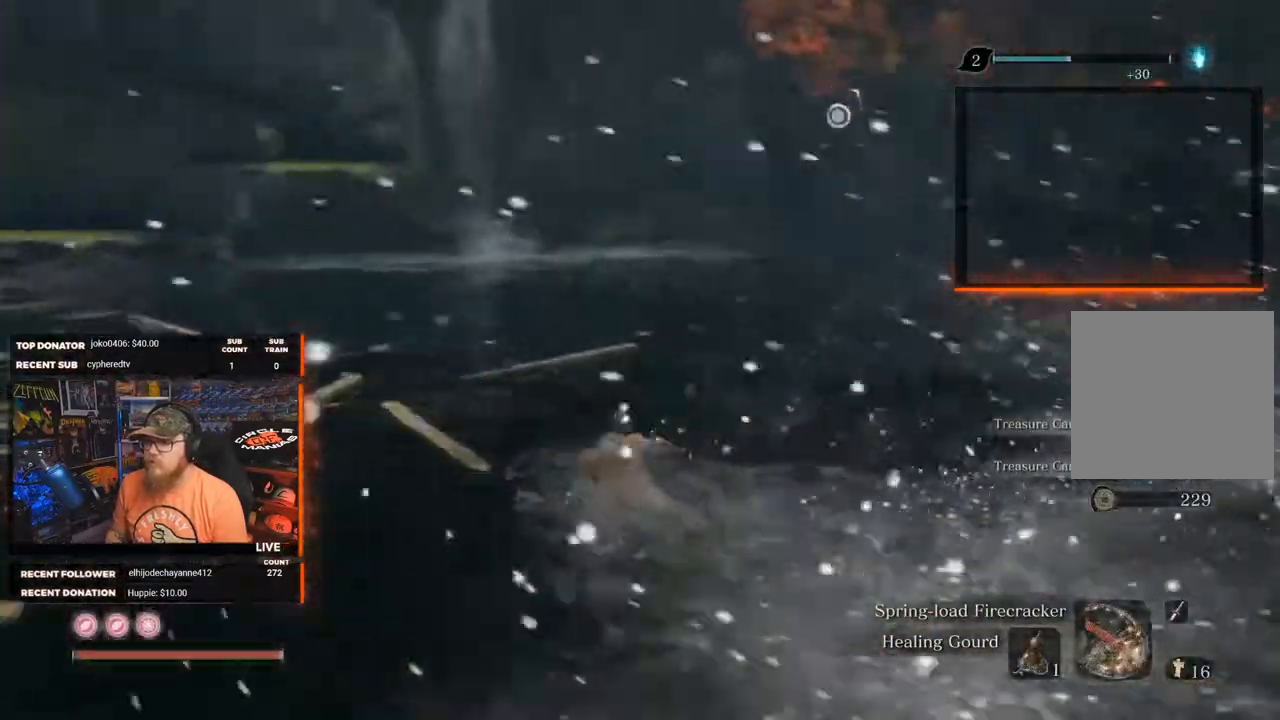
{"buttons": ["X"], "left_stick": "up-right", "right_stick": "center", "events": [[217, "left_stick", "up-left"], [283, "right_stick", "center"], [400, "X", "down"], [450, "left_stick", "up-right"]]}
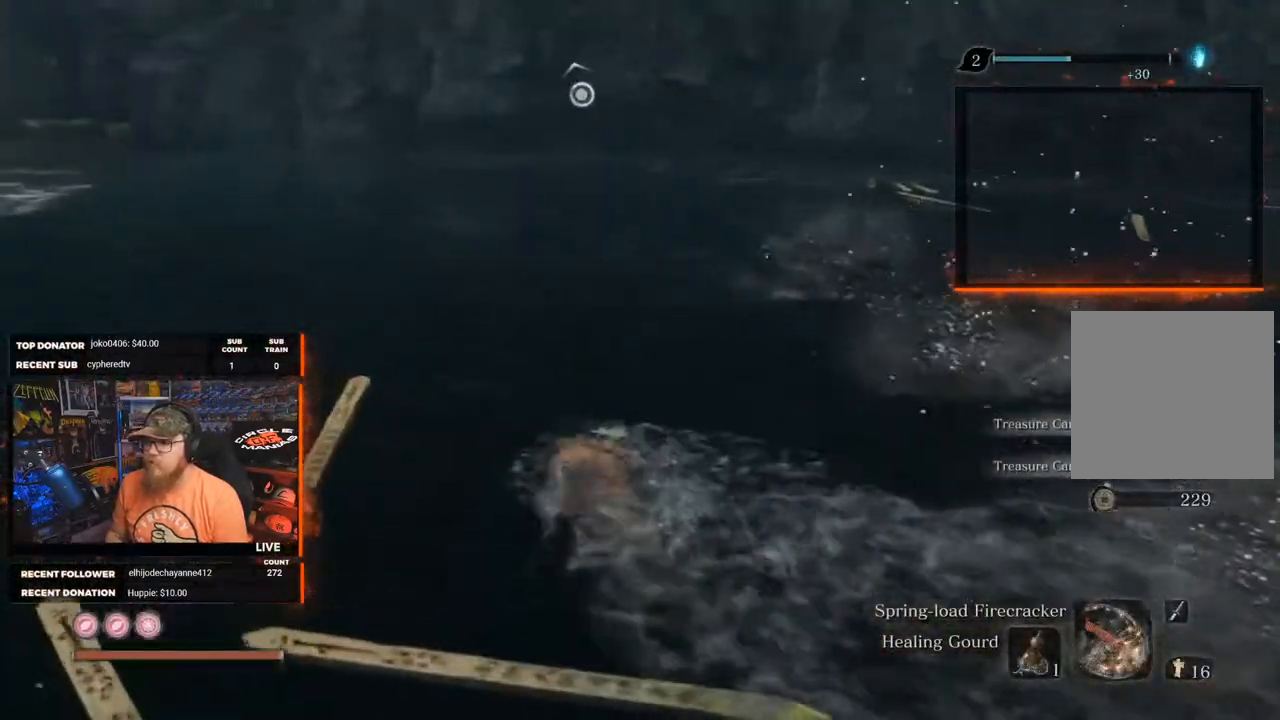
{"buttons": ["X"], "left_stick": "up-left", "right_stick": "center", "events": [[267, "left_stick", "up-left"]]}
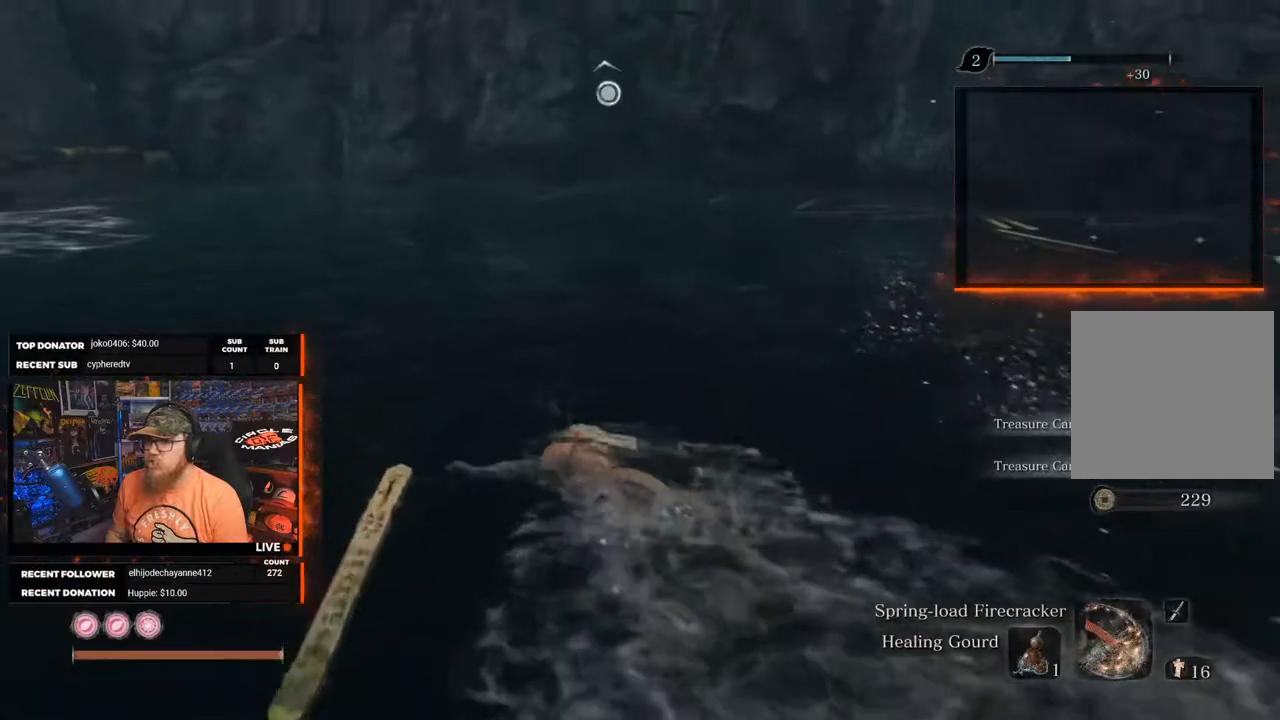
{"buttons": [], "left_stick": "up", "right_stick": "left", "events": [[117, "X", "up"], [117, "right_stick", "left"], [367, "left_stick", "up"]]}
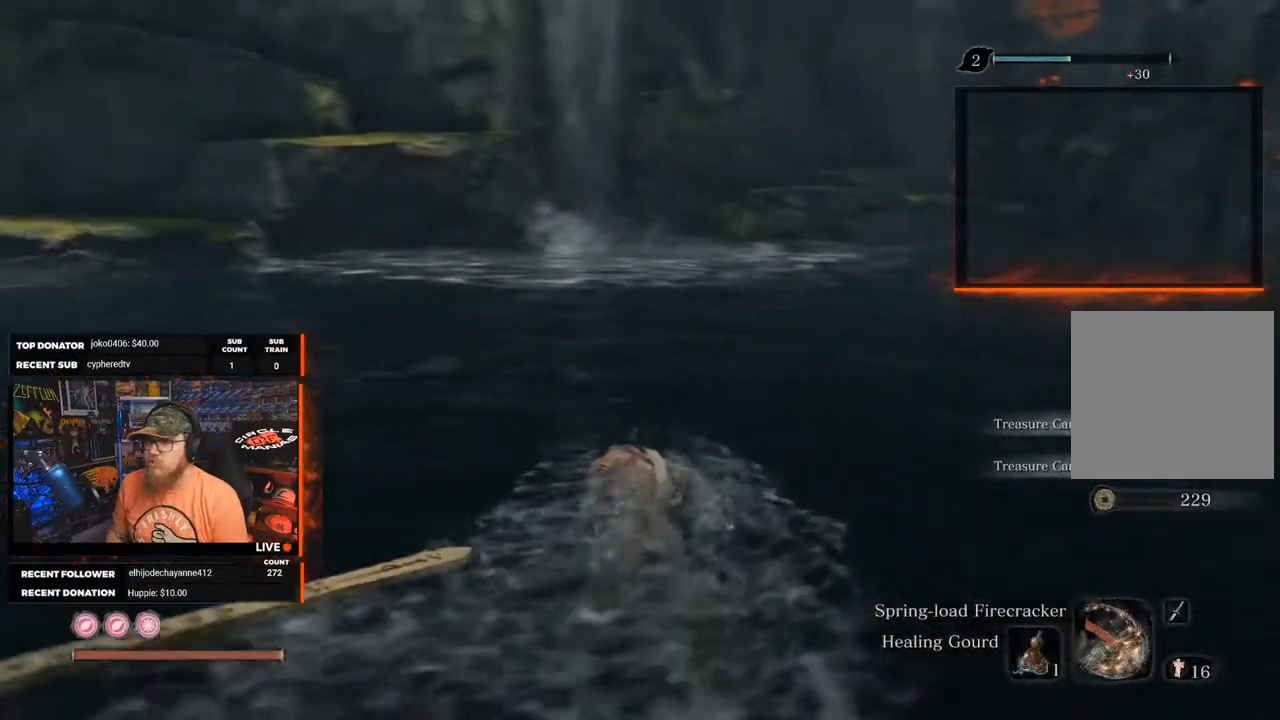
{"buttons": [], "left_stick": "up", "right_stick": "up", "events": [[33, "right_stick", "center"], [333, "right_stick", "up"]]}
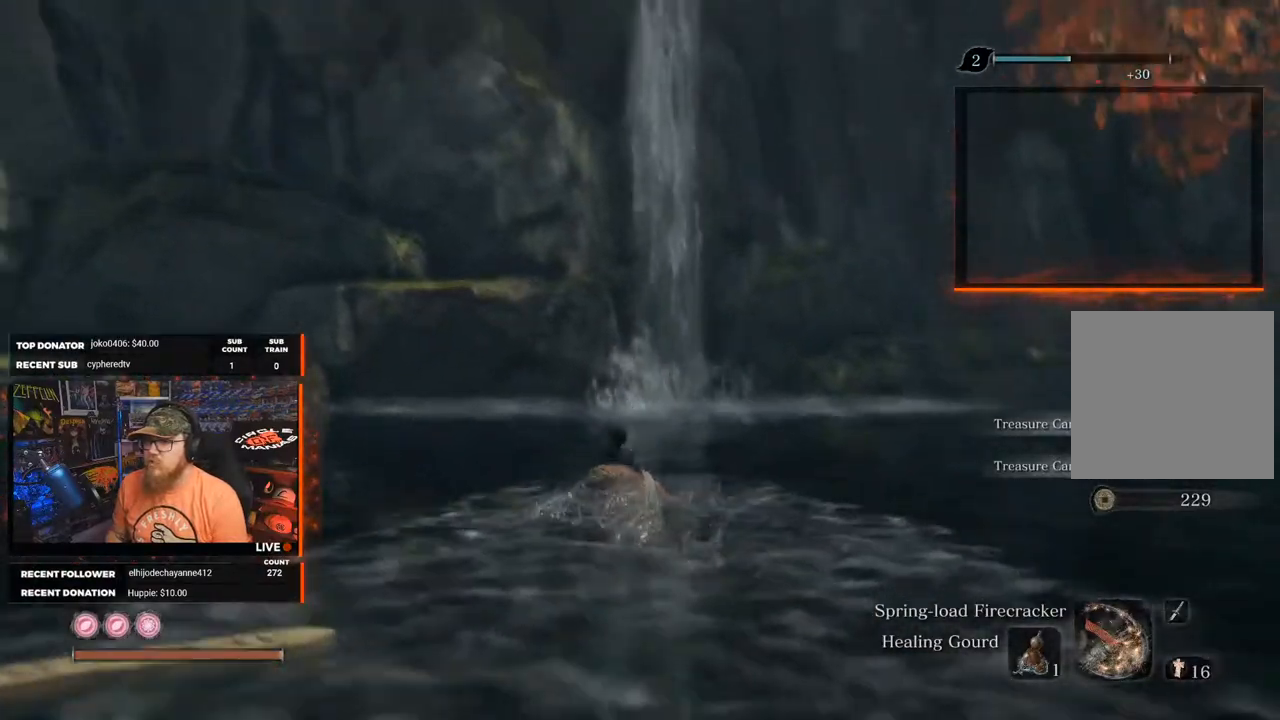
{"buttons": ["A"], "left_stick": "up-right", "right_stick": "center", "events": [[83, "right_stick", "center"], [167, "A", "down"], [200, "left_stick", "up-right"]]}
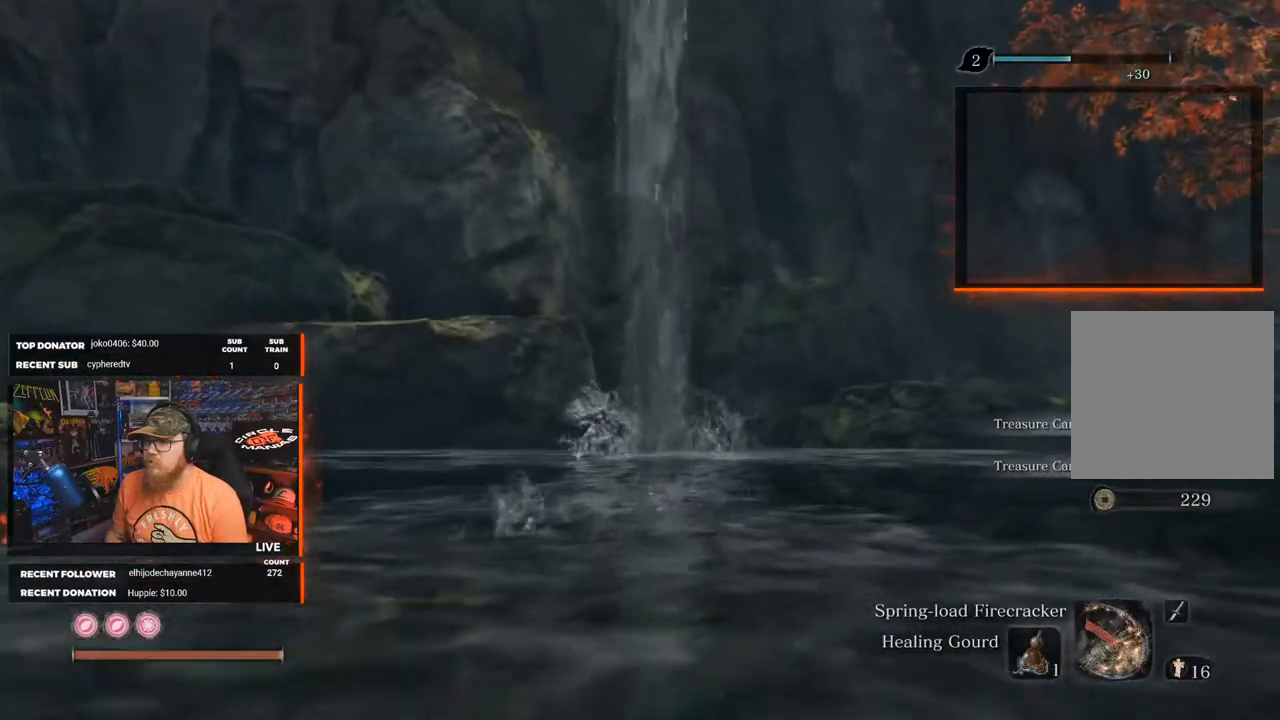
{"buttons": [], "left_stick": "up", "right_stick": "center", "events": [[17, "A", "up"], [117, "A", "down"], [217, "left_stick", "up"], [233, "A", "up"], [317, "A", "down"], [467, "A", "up"]]}
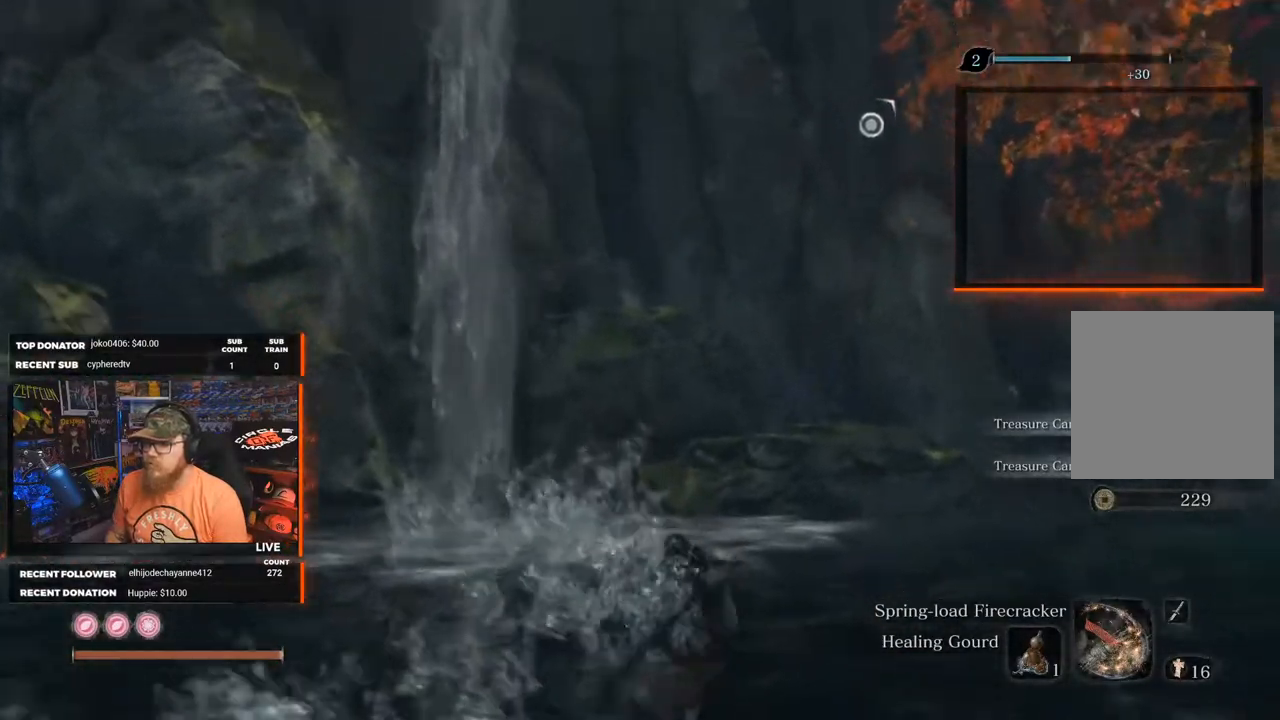
{"buttons": ["A"], "left_stick": "up", "right_stick": "center", "events": [[50, "A", "down"], [150, "A", "up"], [233, "A", "down"], [333, "A", "up"], [400, "A", "down"]]}
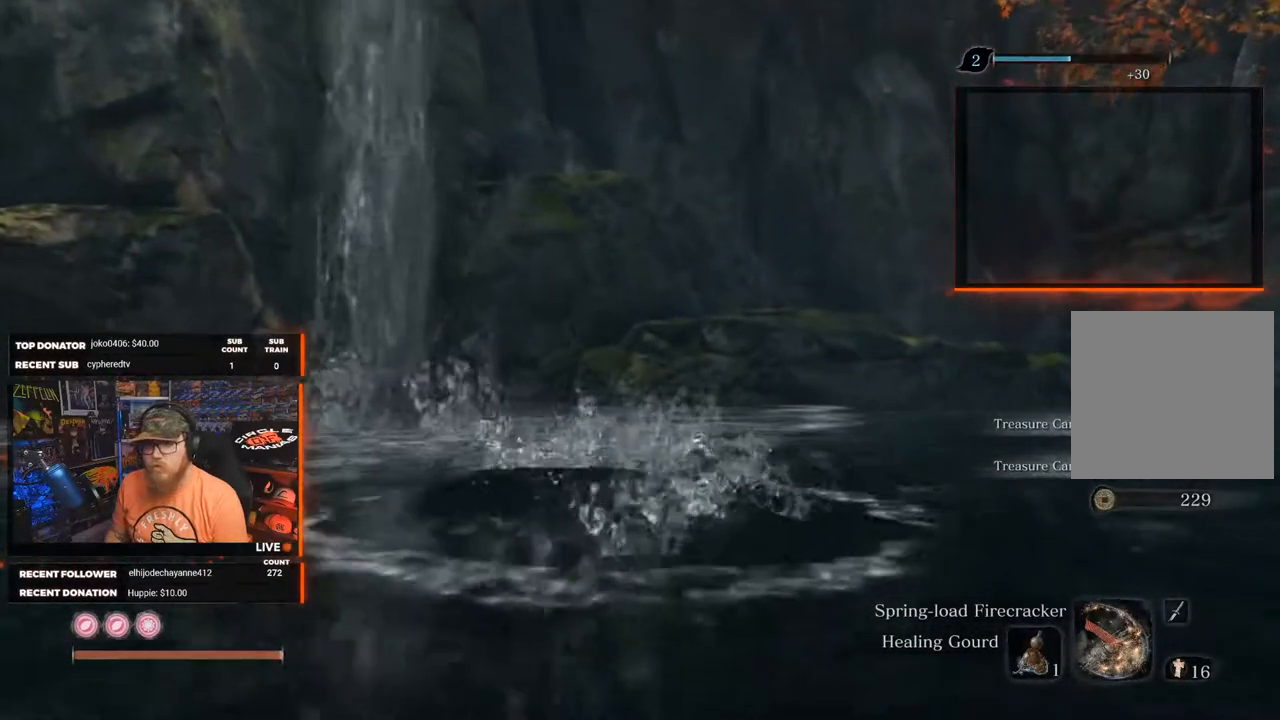
{"buttons": [], "left_stick": "up", "right_stick": "center", "events": [[17, "A", "up"], [83, "A", "down"], [217, "A", "up"], [350, "A", "down"], [483, "A", "up"]]}
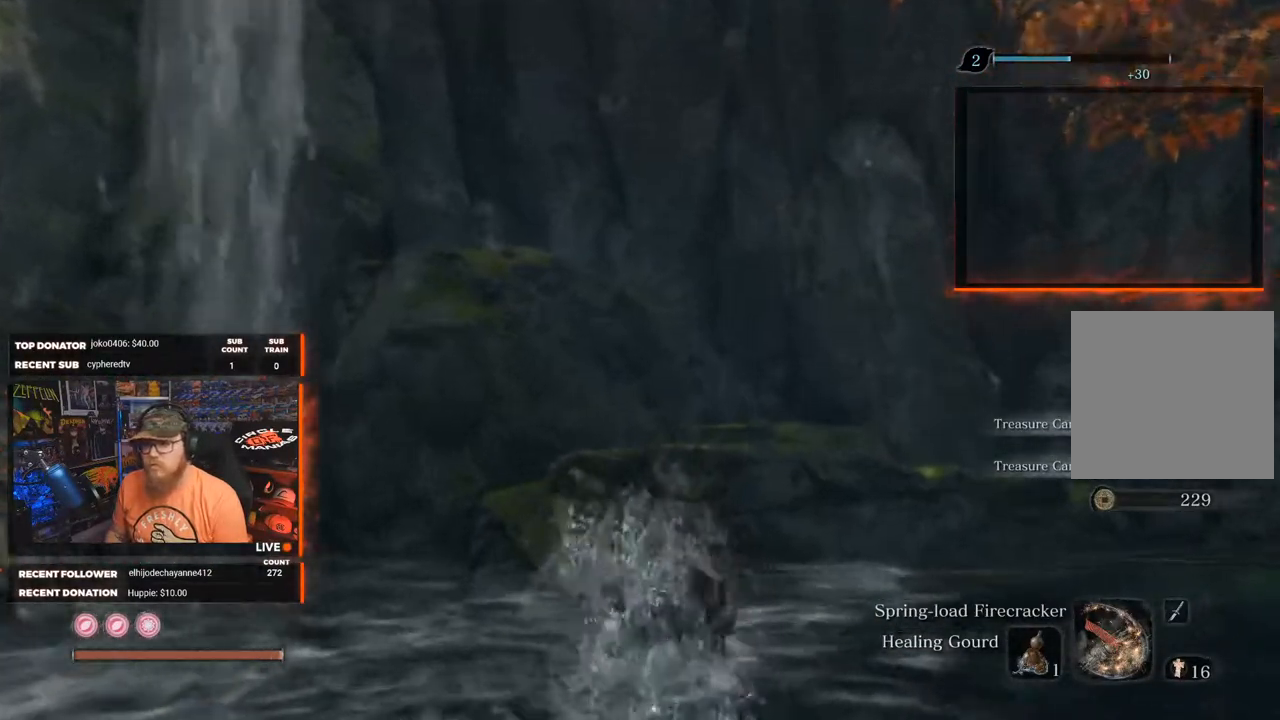
{"buttons": ["A"], "left_stick": "up", "right_stick": "center", "events": [[50, "A", "down"], [183, "A", "up"], [267, "A", "down"], [333, "A", "up"], [450, "A", "down"]]}